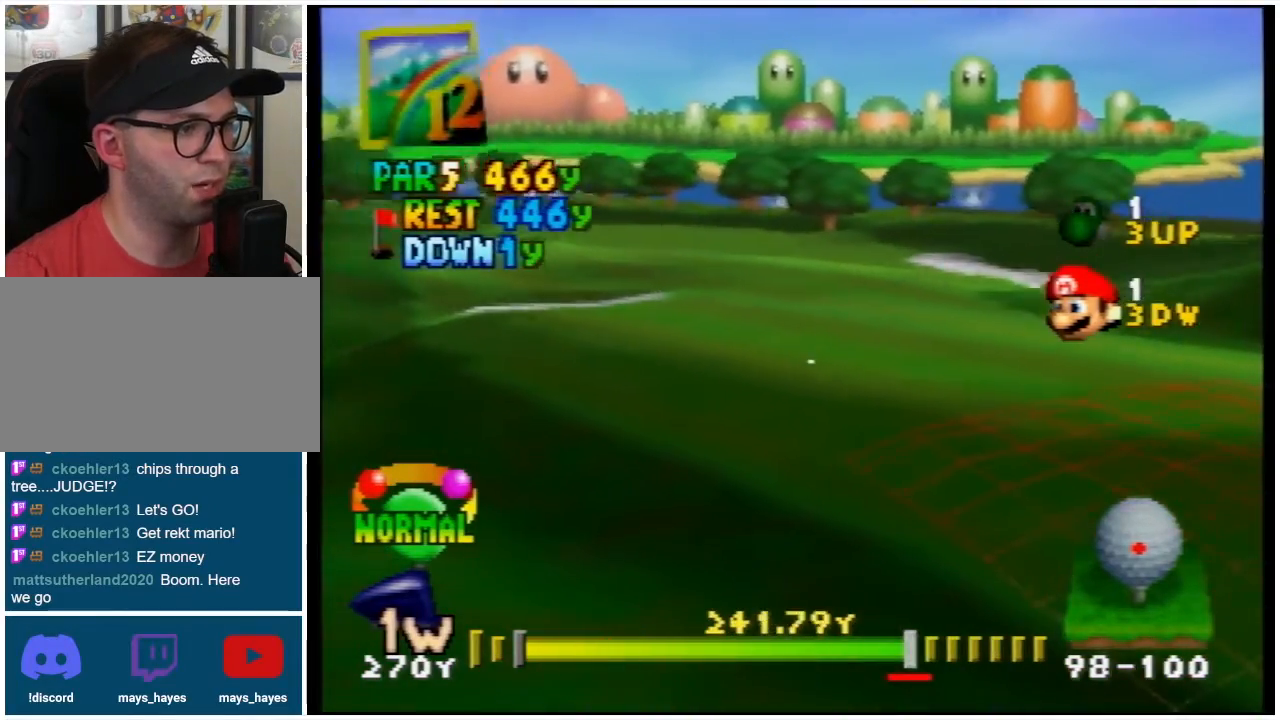
Gameplay with a controller (Nintendo layout); each line is a JSON object with the inputs held at the frame after it. "events" lists button and stick changes between this image and that frame as [ms after this image, input, new state], when the widget could be followed in between. Not read: L3 R3.
{"buttons": ["L1"], "left_stick": "center", "events": [[167, "L1", "down"]]}
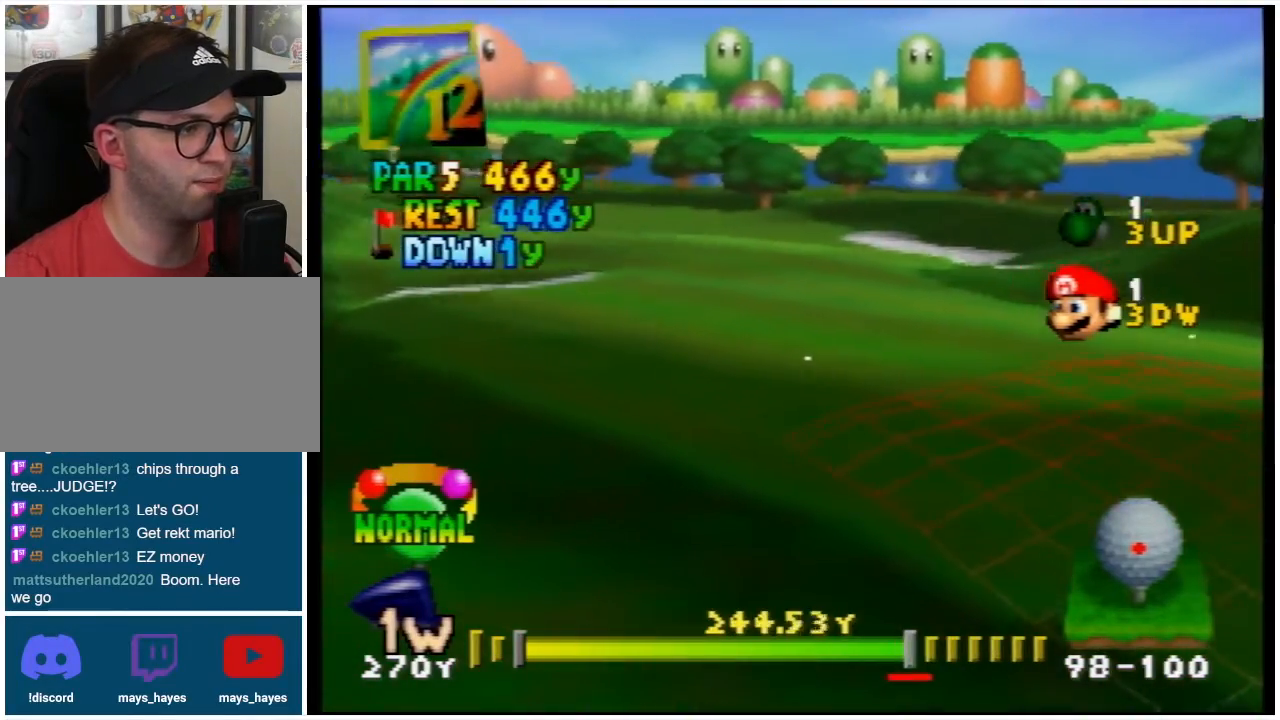
{"buttons": ["L1"], "left_stick": "center", "events": []}
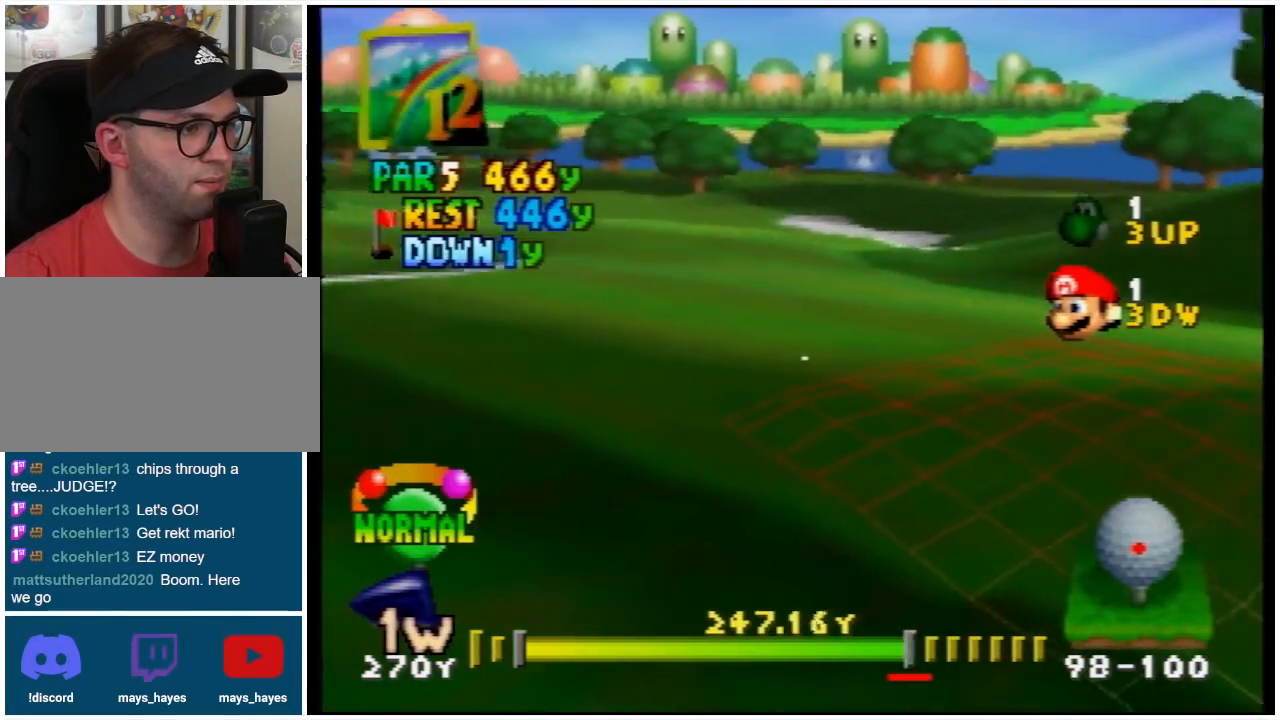
{"buttons": ["L1"], "left_stick": "center", "events": []}
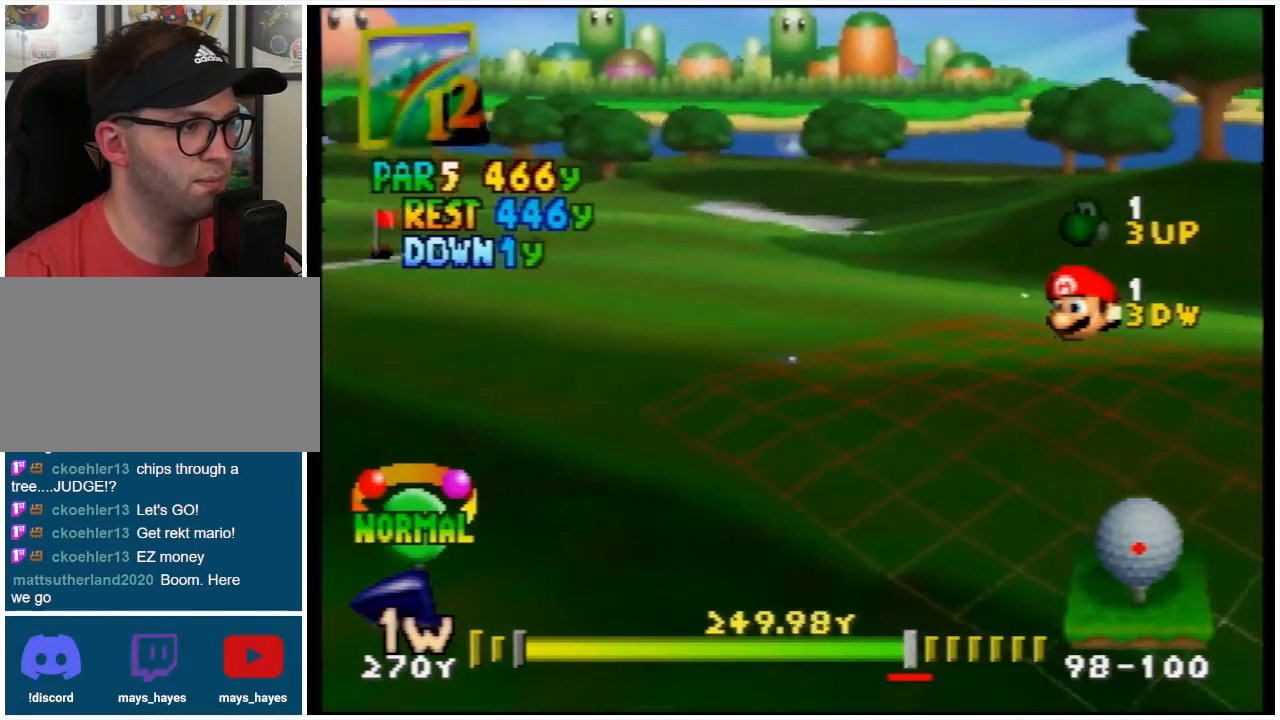
{"buttons": ["L1"], "left_stick": "center", "events": []}
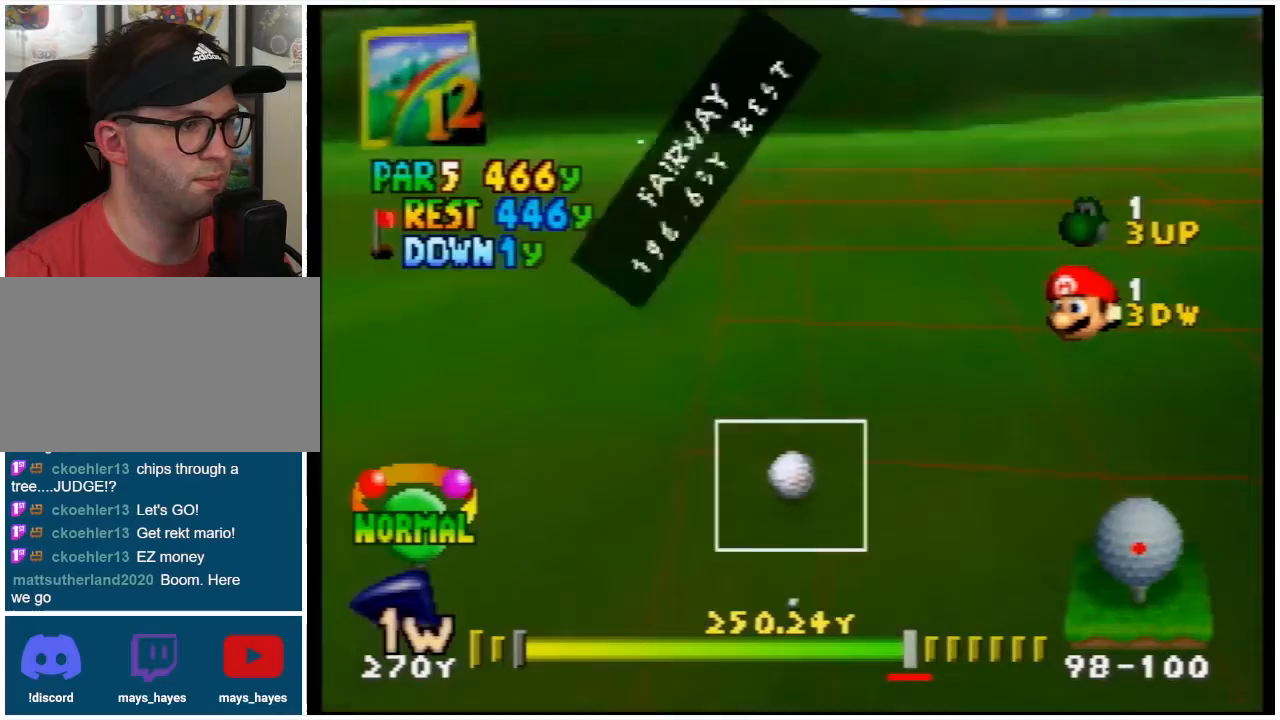
{"buttons": [], "left_stick": "center", "events": [[100, "L1", "up"]]}
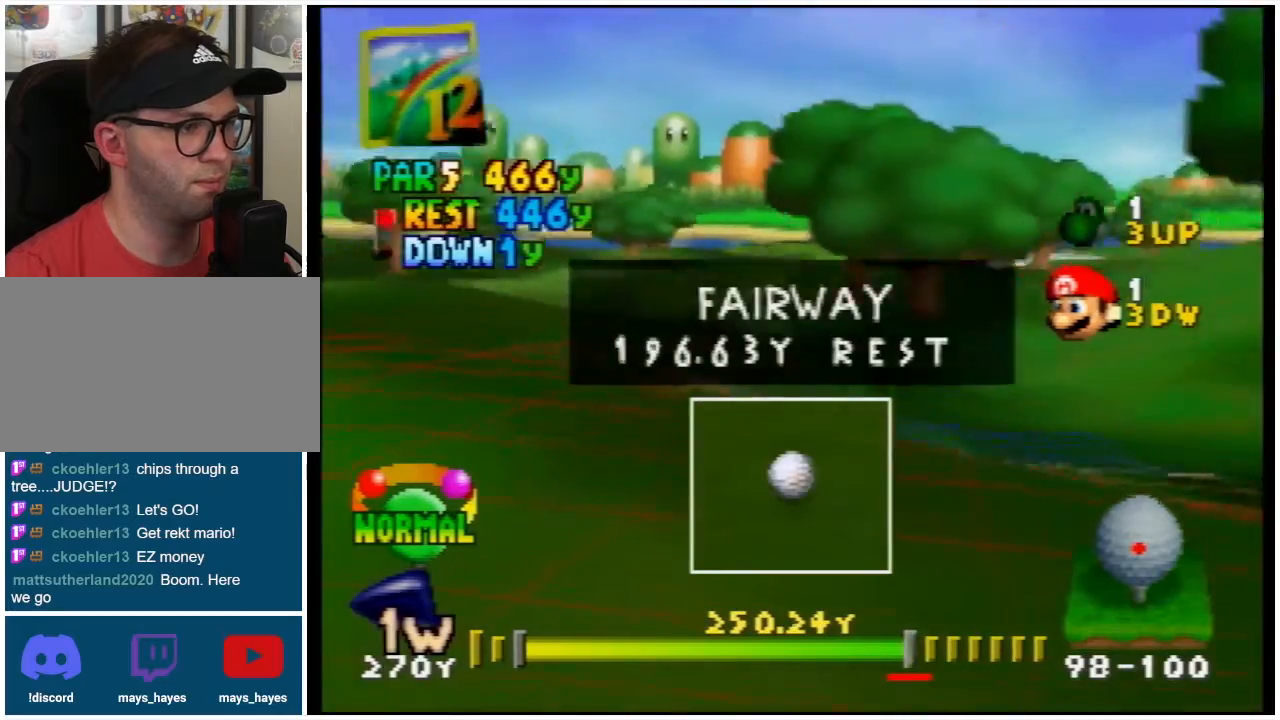
{"buttons": [], "left_stick": "center", "events": []}
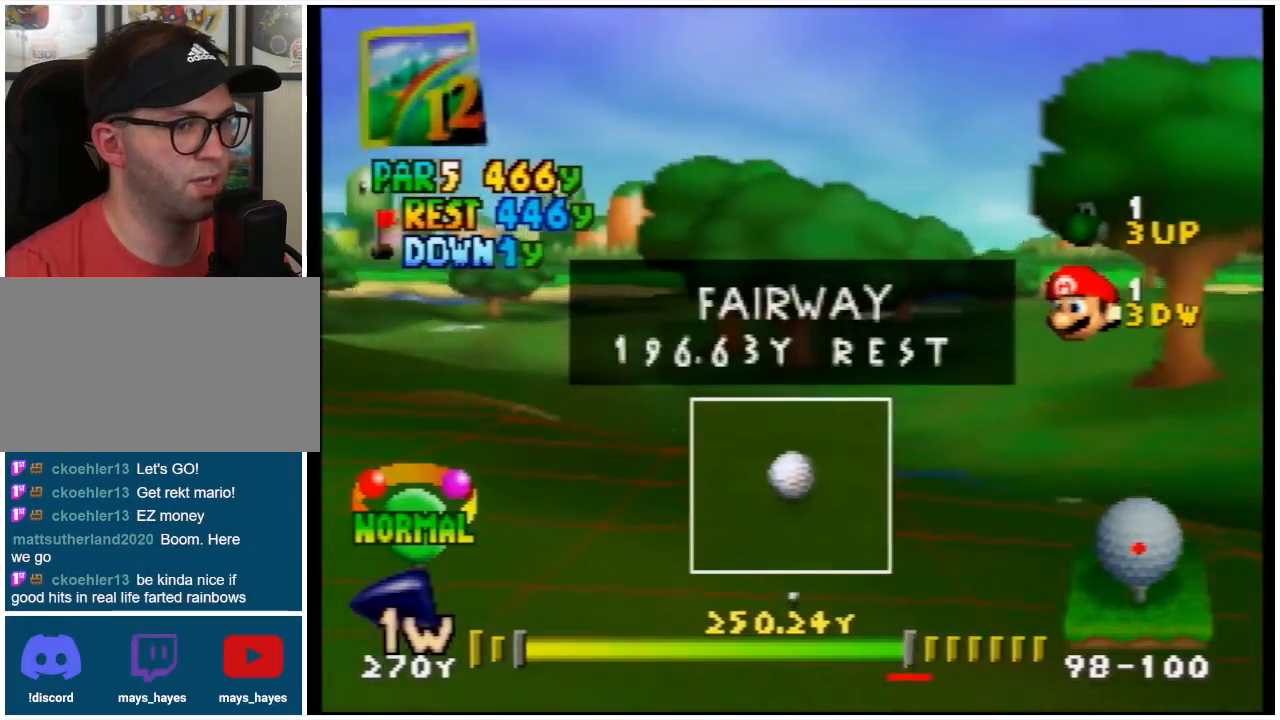
{"buttons": [], "left_stick": "center", "events": []}
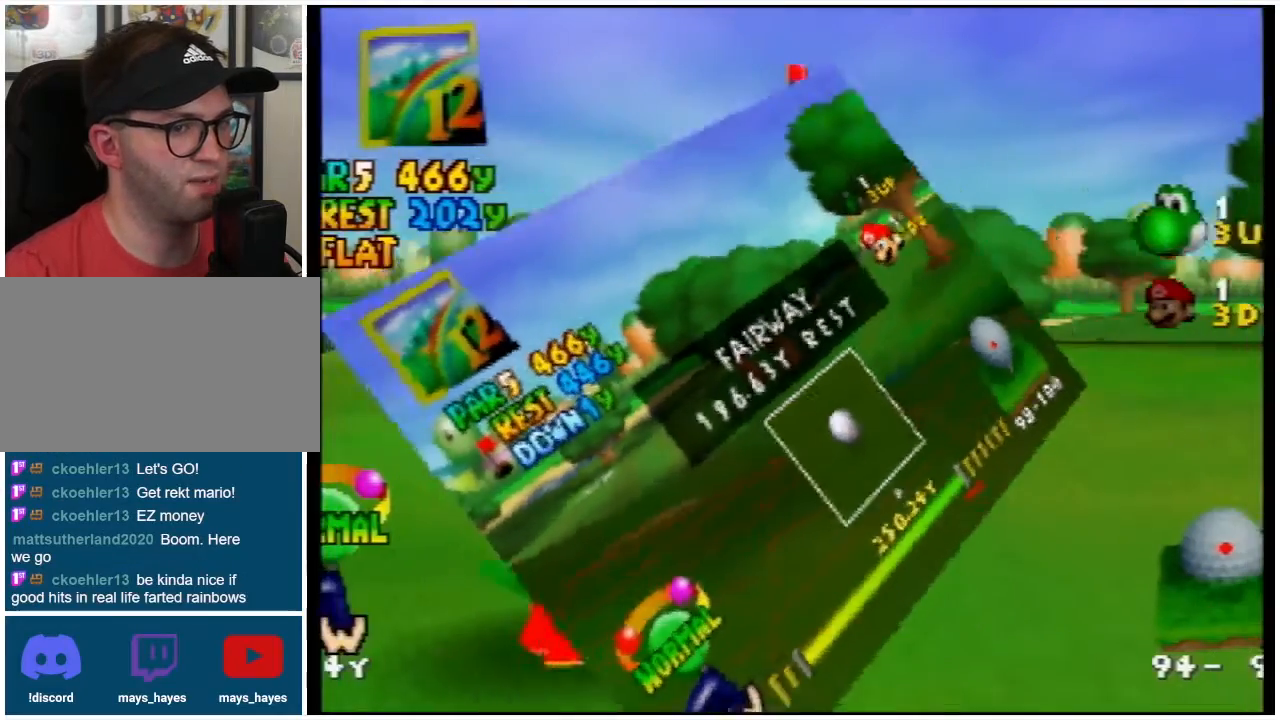
{"buttons": [], "left_stick": "center", "events": []}
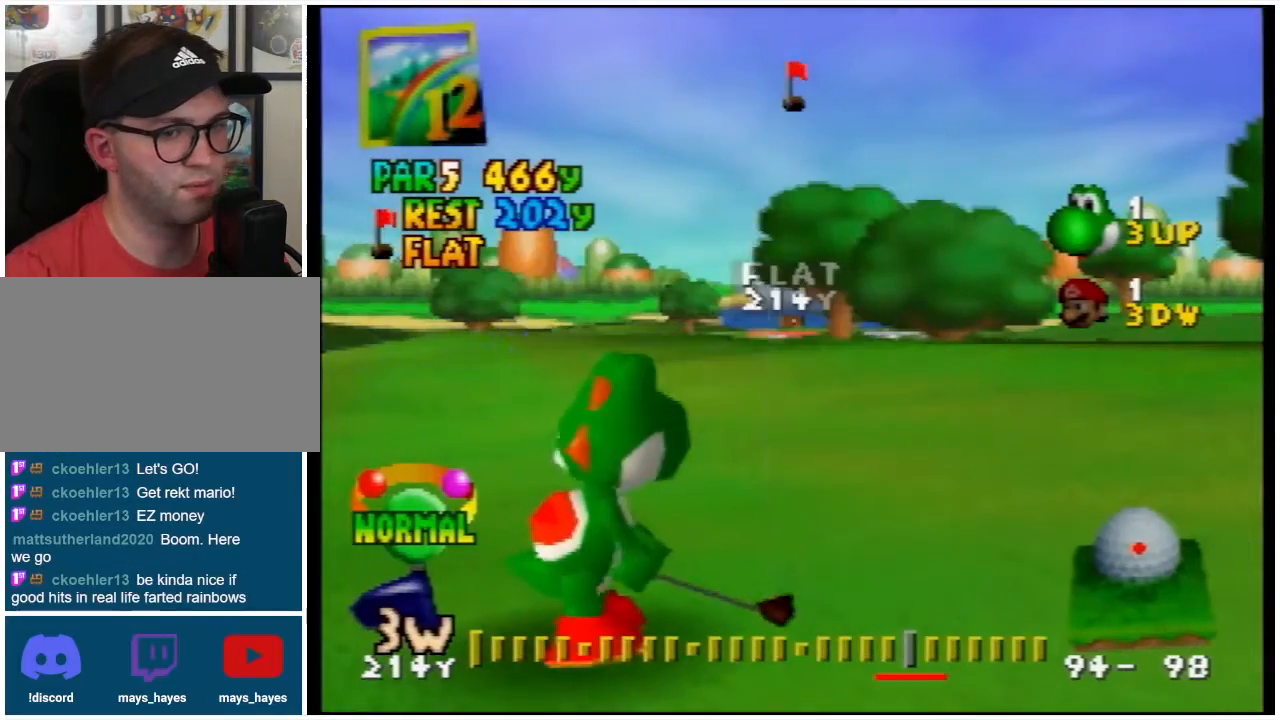
{"buttons": [], "left_stick": "center", "events": []}
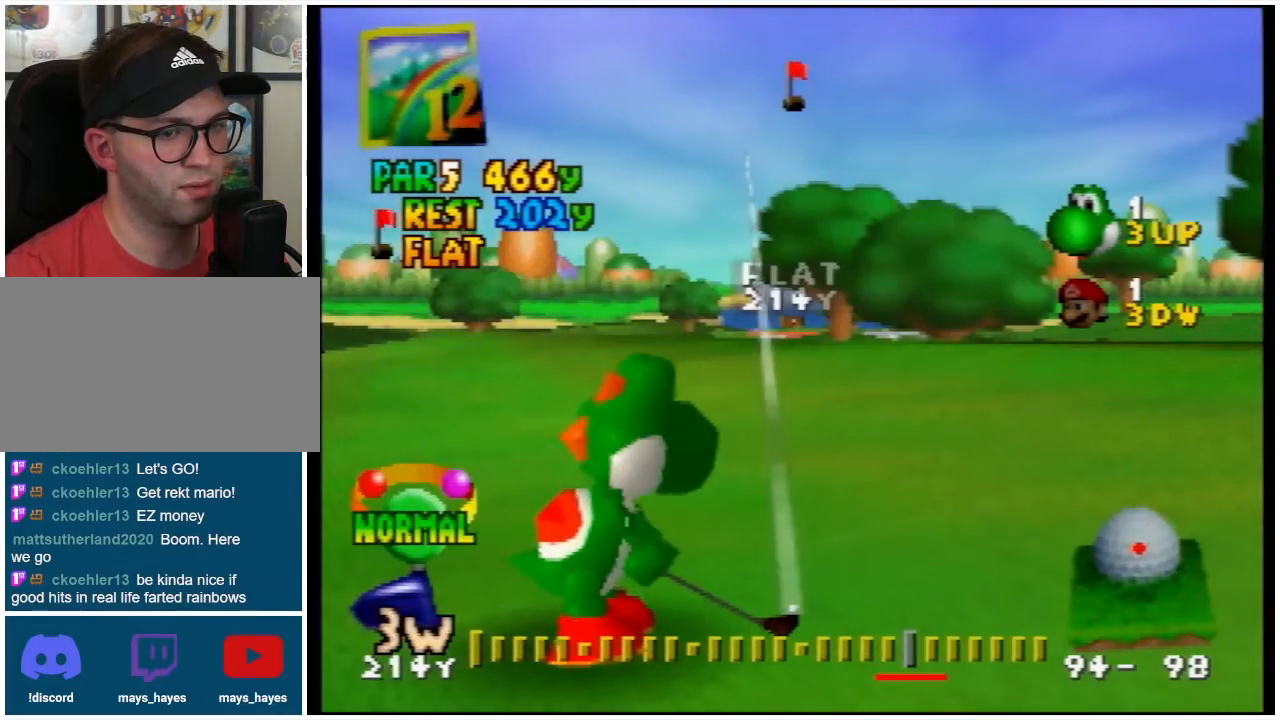
{"buttons": [], "left_stick": "center", "events": []}
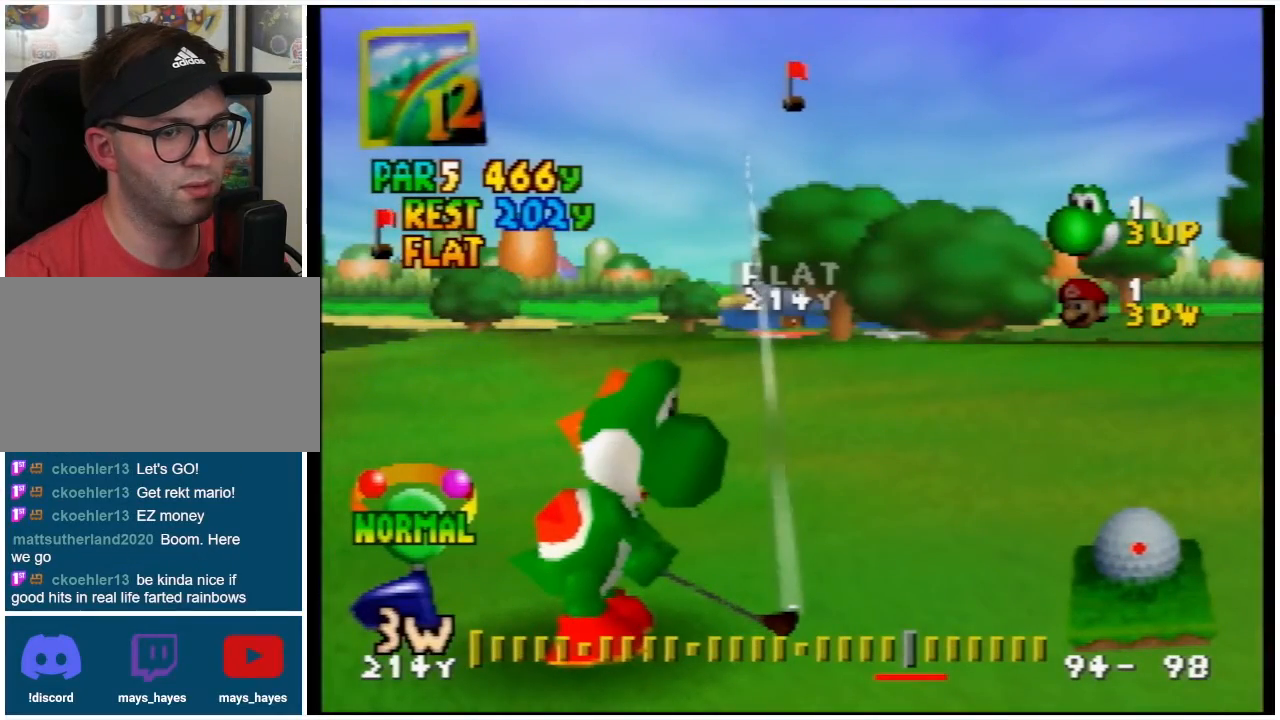
{"buttons": [], "left_stick": "center", "events": []}
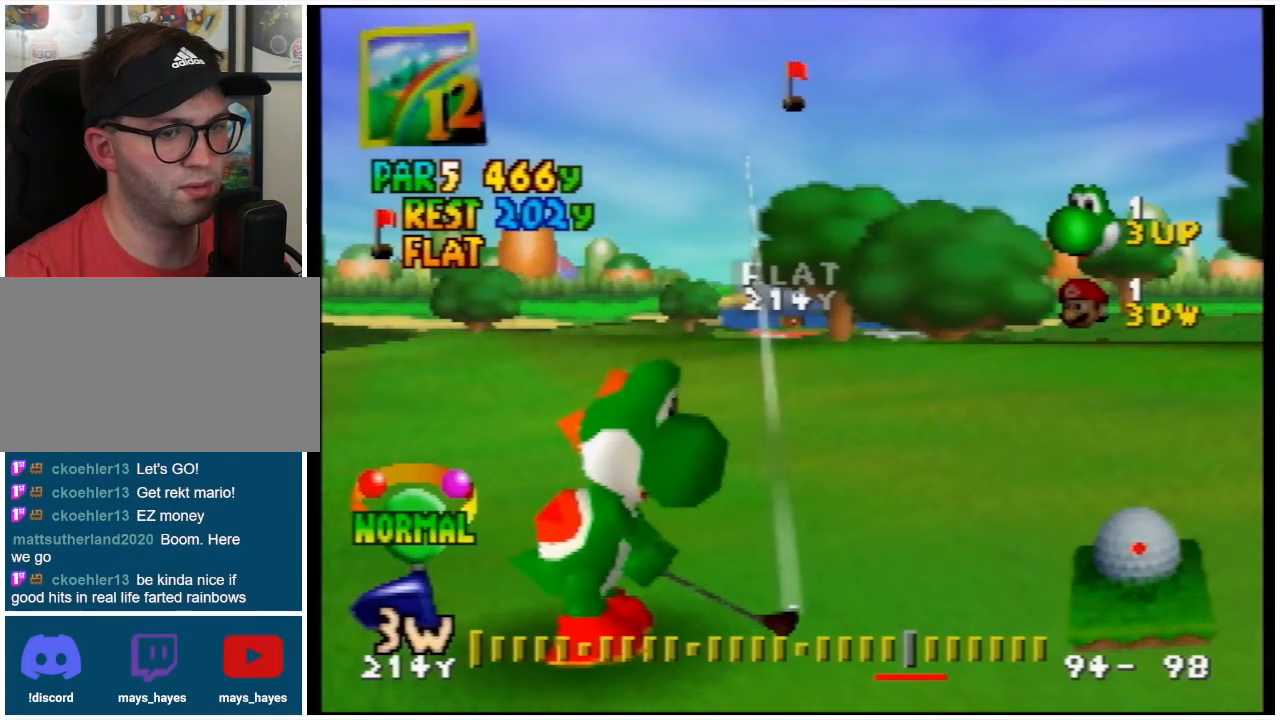
{"buttons": [], "left_stick": "center", "events": []}
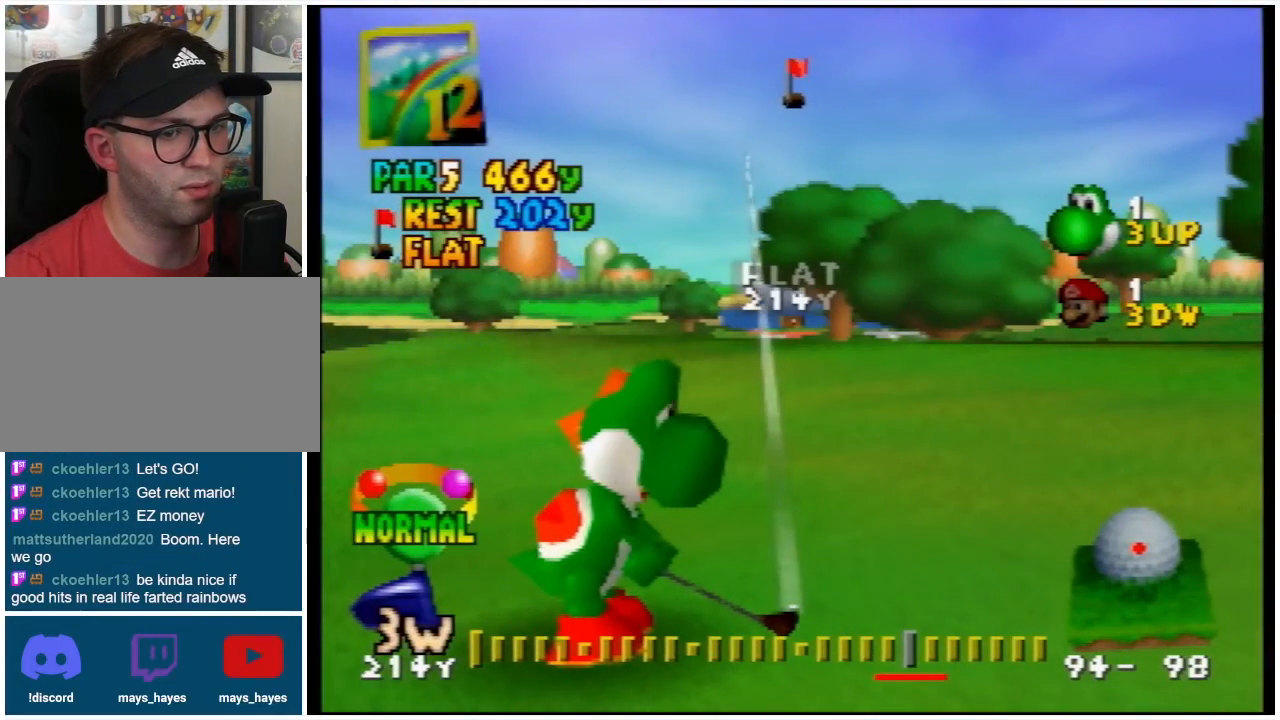
{"buttons": [], "left_stick": "center", "events": []}
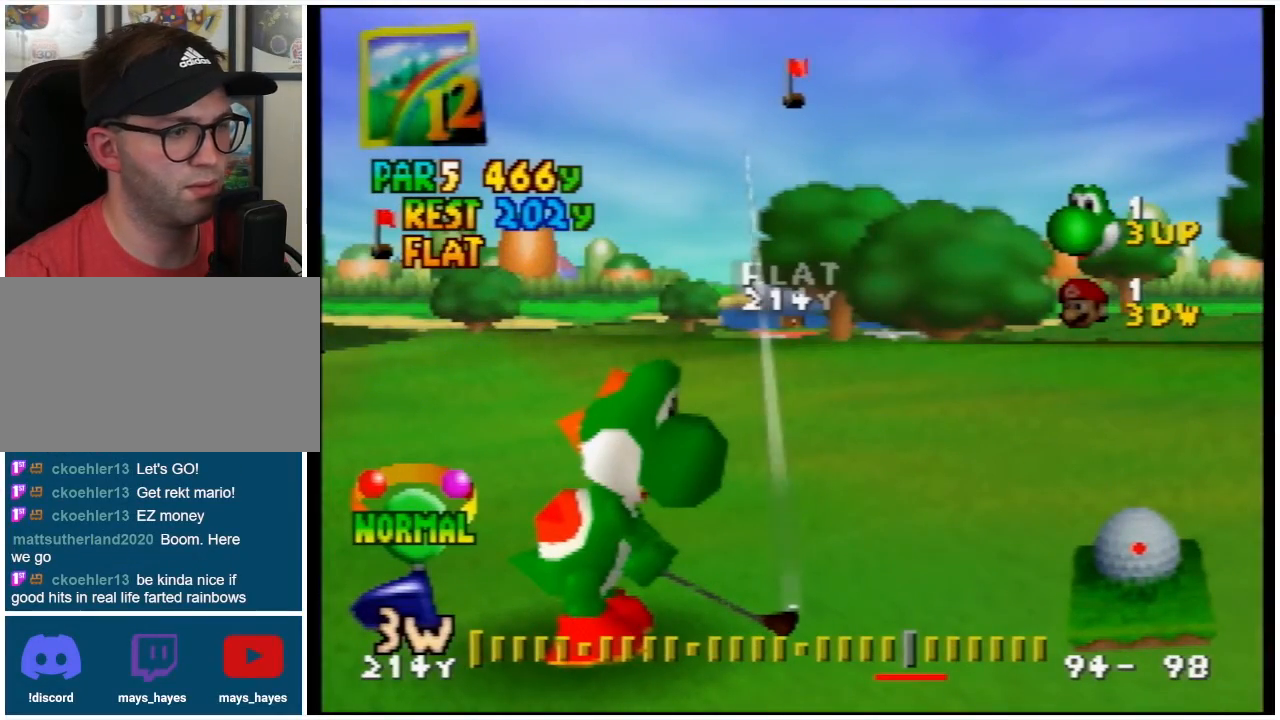
{"buttons": [], "left_stick": "center", "events": [[333, "R1", "down"], [433, "R1", "up"]]}
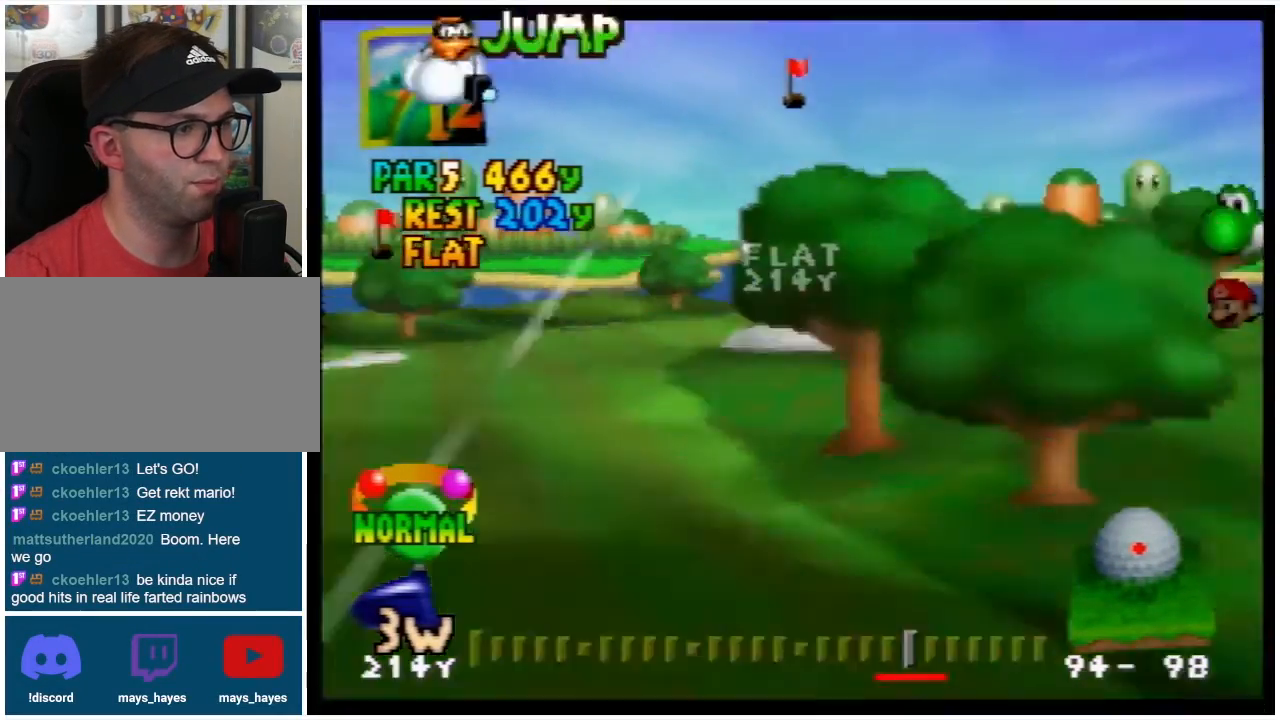
{"buttons": [], "left_stick": "center", "events": []}
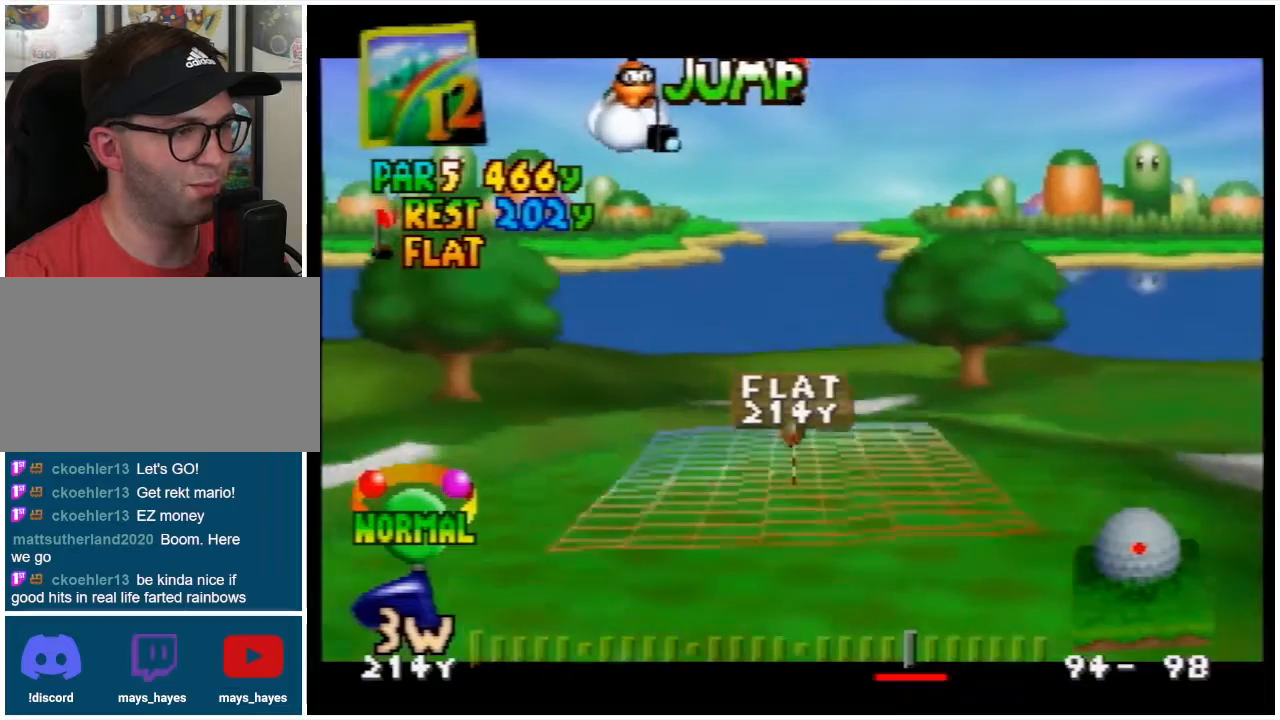
{"buttons": [], "left_stick": "center", "events": []}
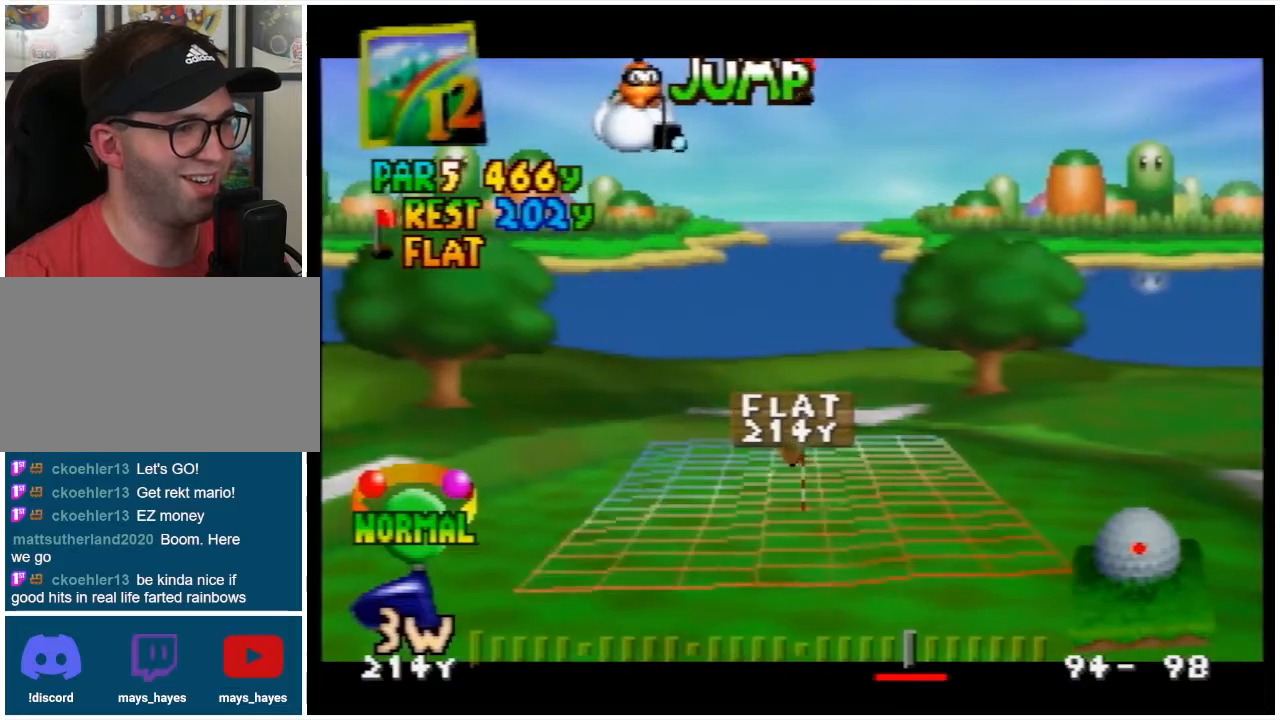
{"buttons": [], "left_stick": "center", "events": [[100, "left_stick", "left"], [167, "left_stick", "center"]]}
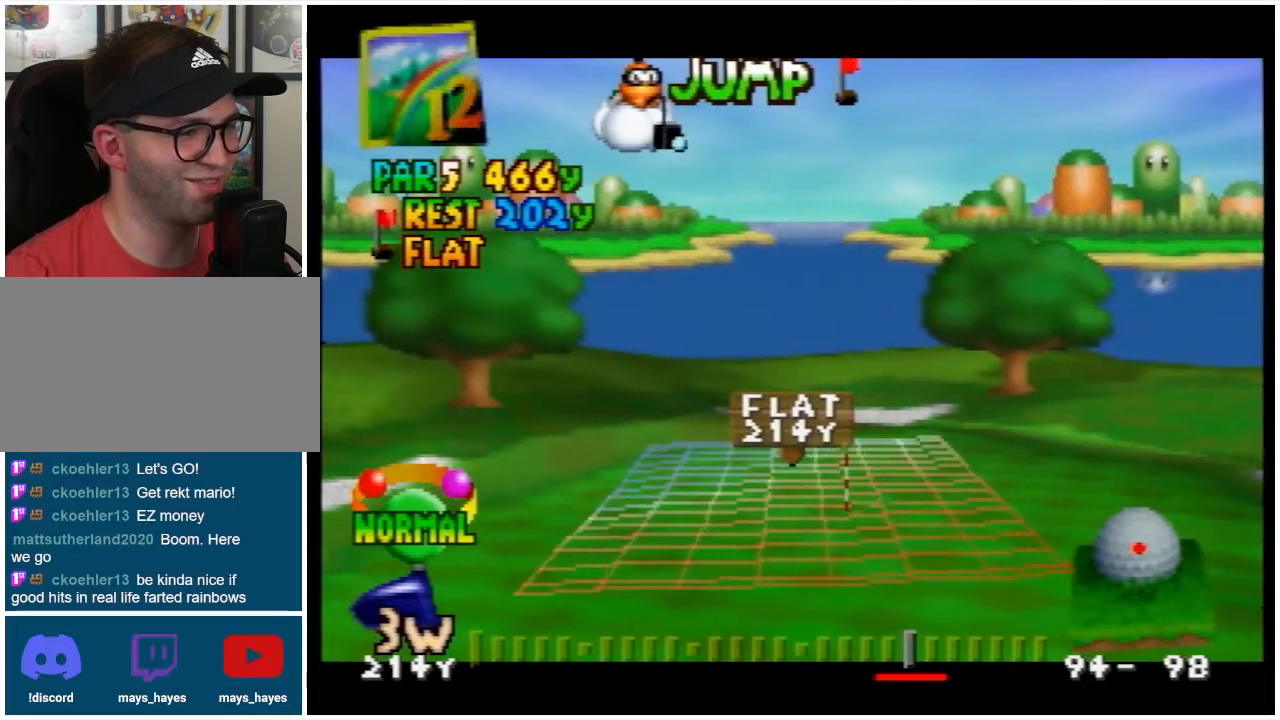
{"buttons": [], "left_stick": "center", "events": []}
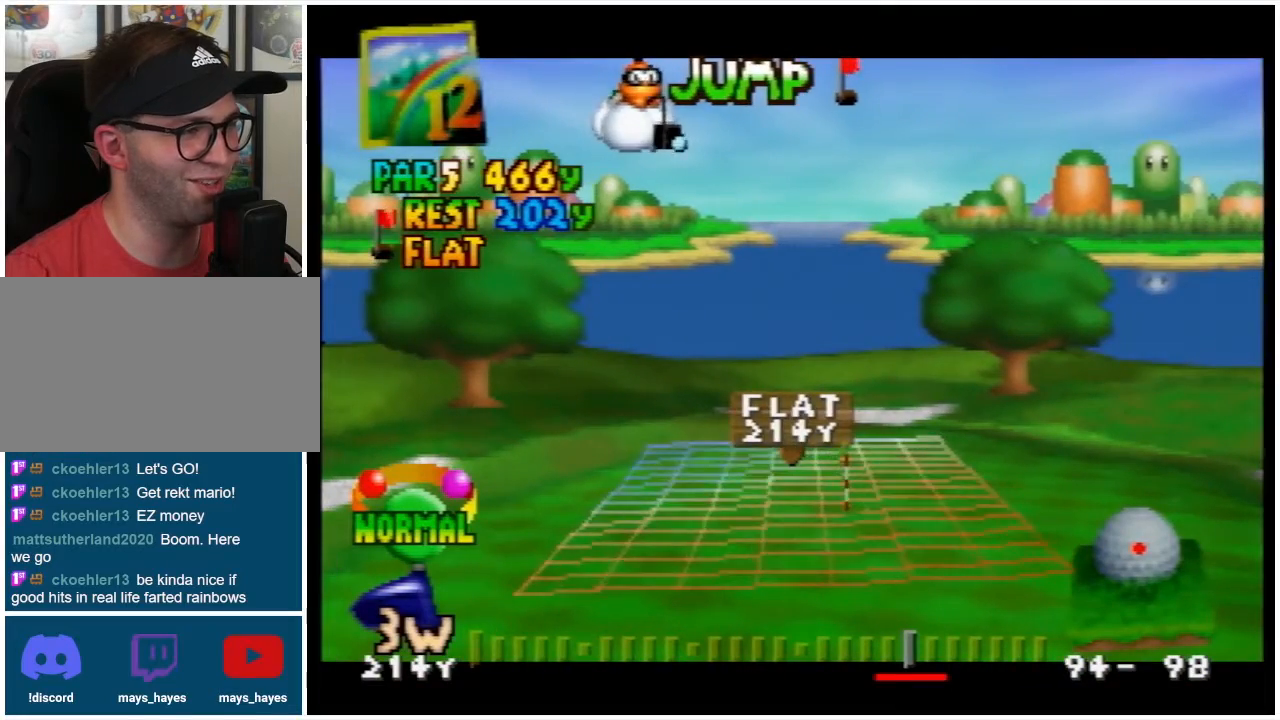
{"buttons": [], "left_stick": "center", "events": [[100, "A", "down"], [233, "A", "up"]]}
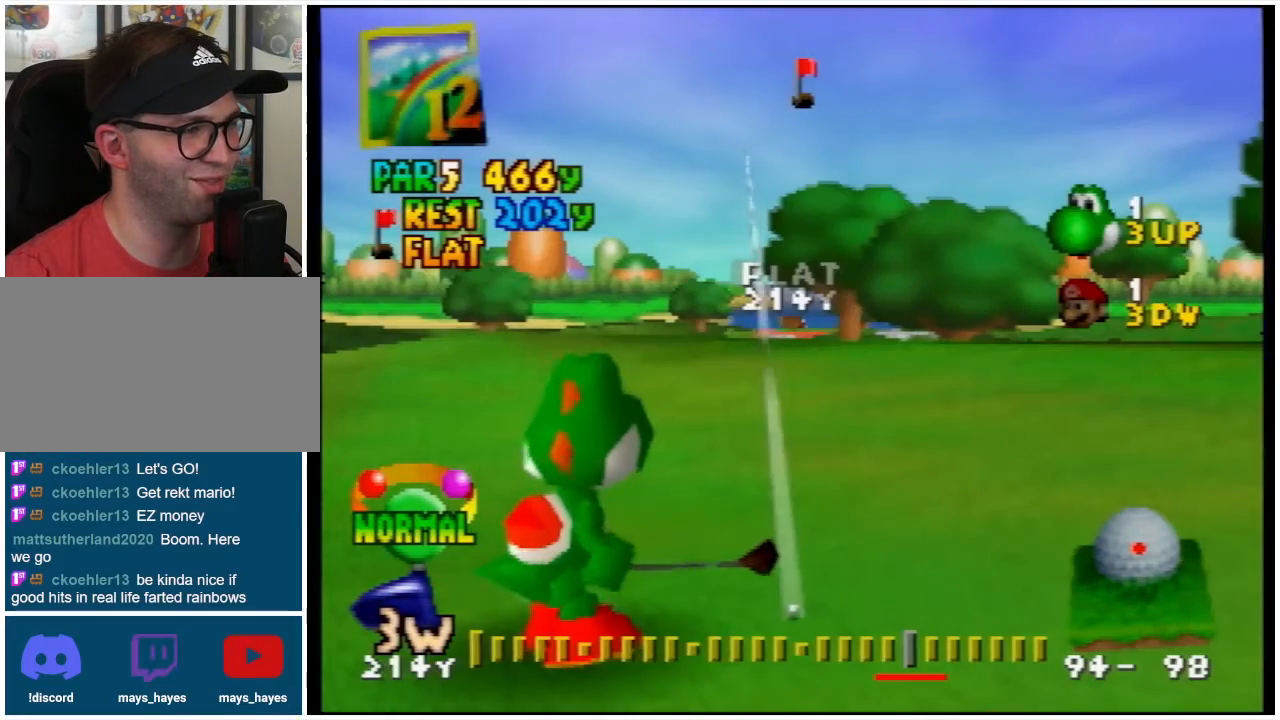
{"buttons": [], "left_stick": "center", "events": []}
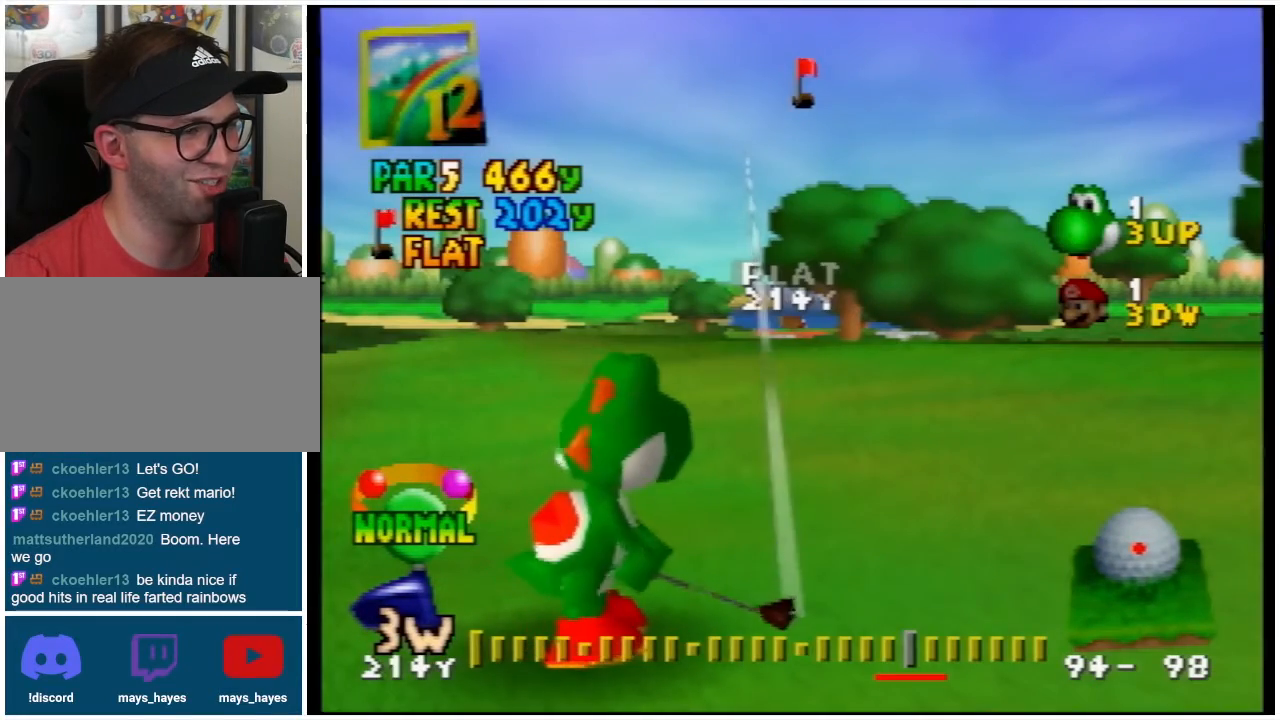
{"buttons": [], "left_stick": "center", "events": []}
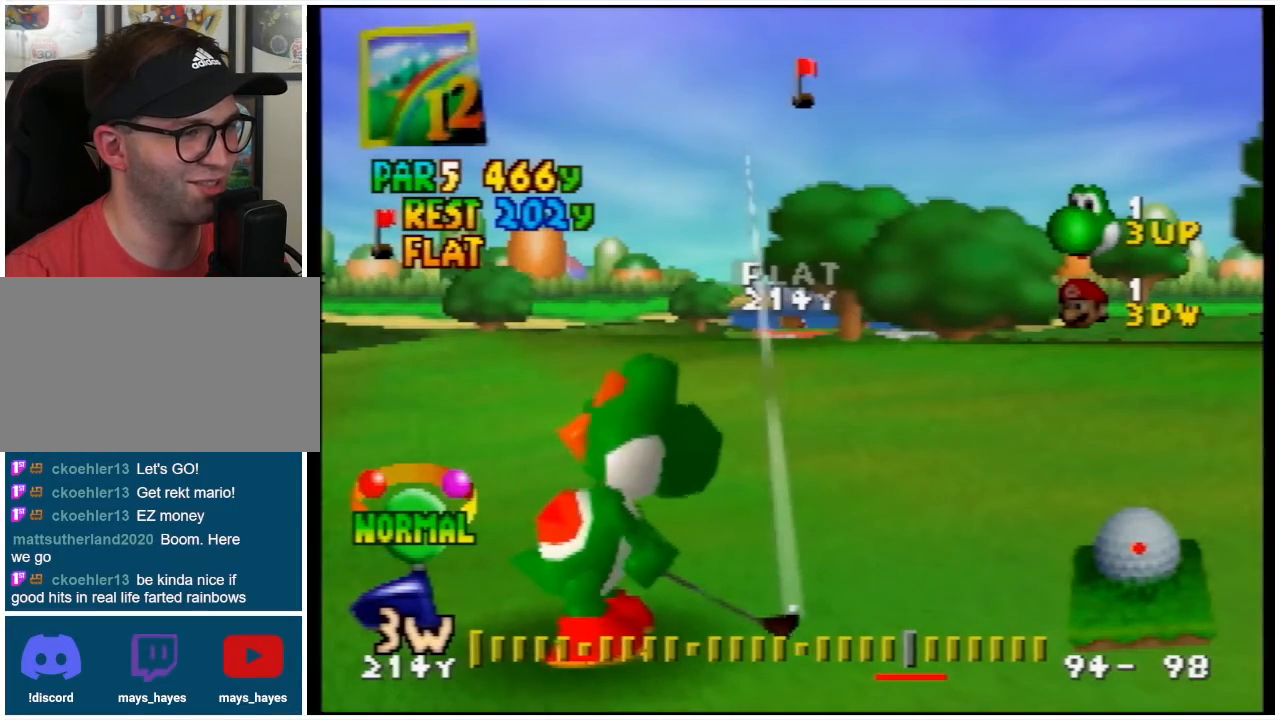
{"buttons": [], "left_stick": "center", "events": [[67, "left_stick", "right"], [133, "left_stick", "center"], [367, "left_stick", "right"], [467, "left_stick", "center"]]}
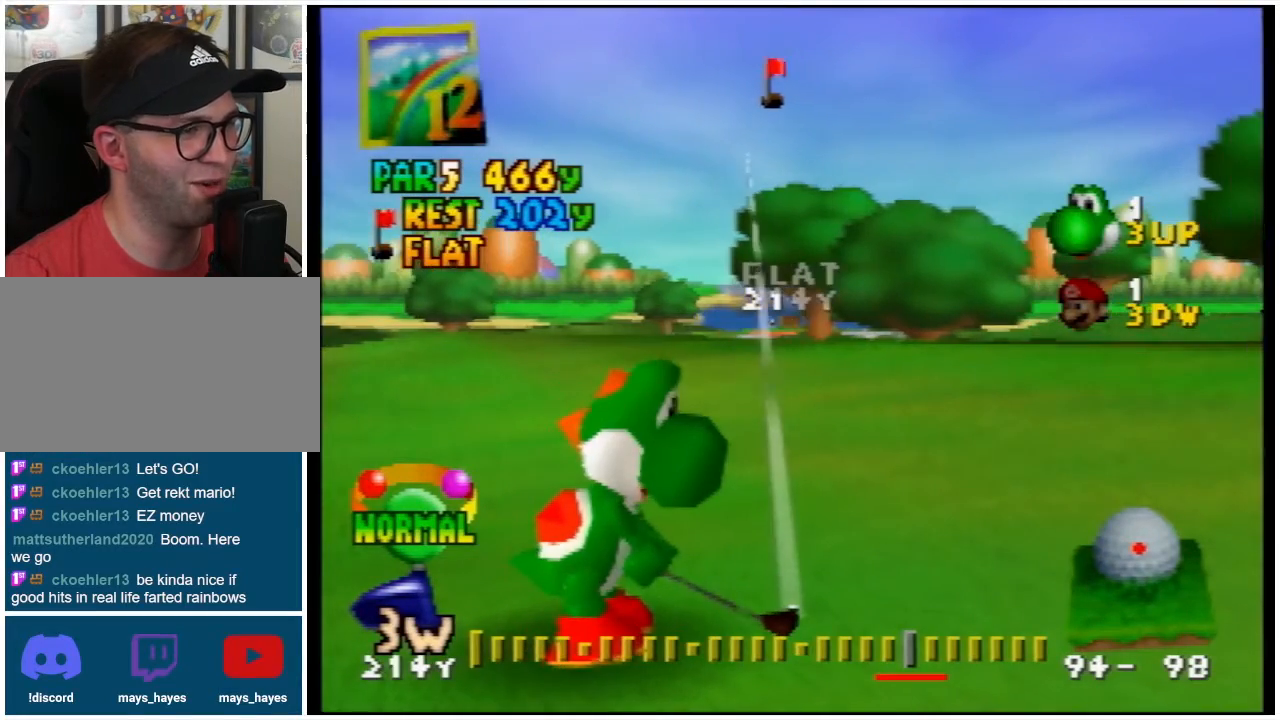
{"buttons": [], "left_stick": "center", "events": [[133, "left_stick", "right"], [200, "left_stick", "center"]]}